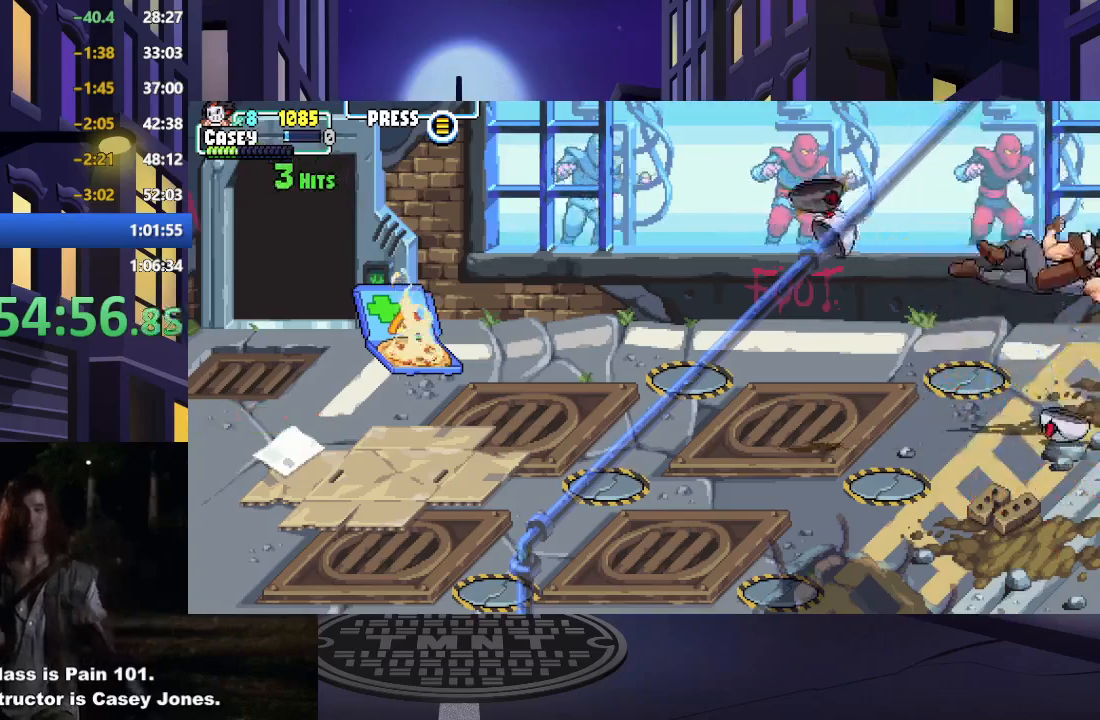
Gameplay with a controller (Xbox layout); each line is a JSON object with the inputs held at the frame after it. "events" lists button and stick changes between this image and that frame as [ms after this image, input, new state], when the widget could be followed in between. Not read: L3 R3 left_stick right_stick.
{"buttons": [], "events": [[134, "X", "up"], [317, "X", "down"], [467, "X", "up"]]}
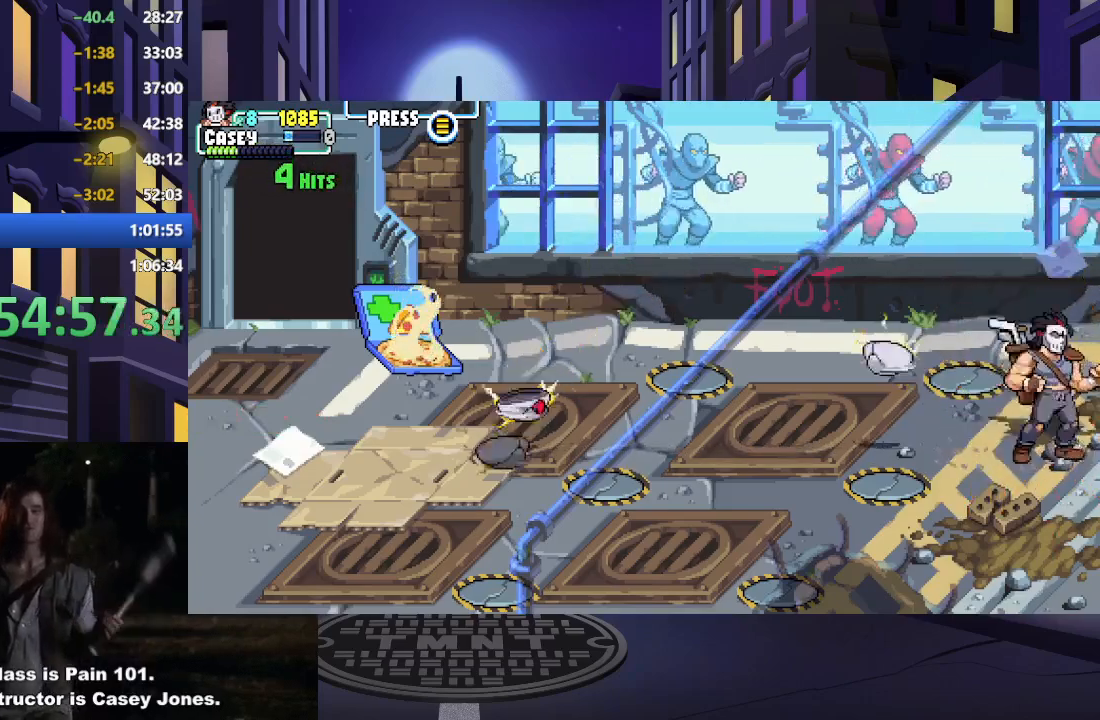
{"buttons": [], "events": [[33, "X", "down"], [166, "X", "up"], [350, "DPAD_LEFT", "down"], [467, "DPAD_LEFT", "up"]]}
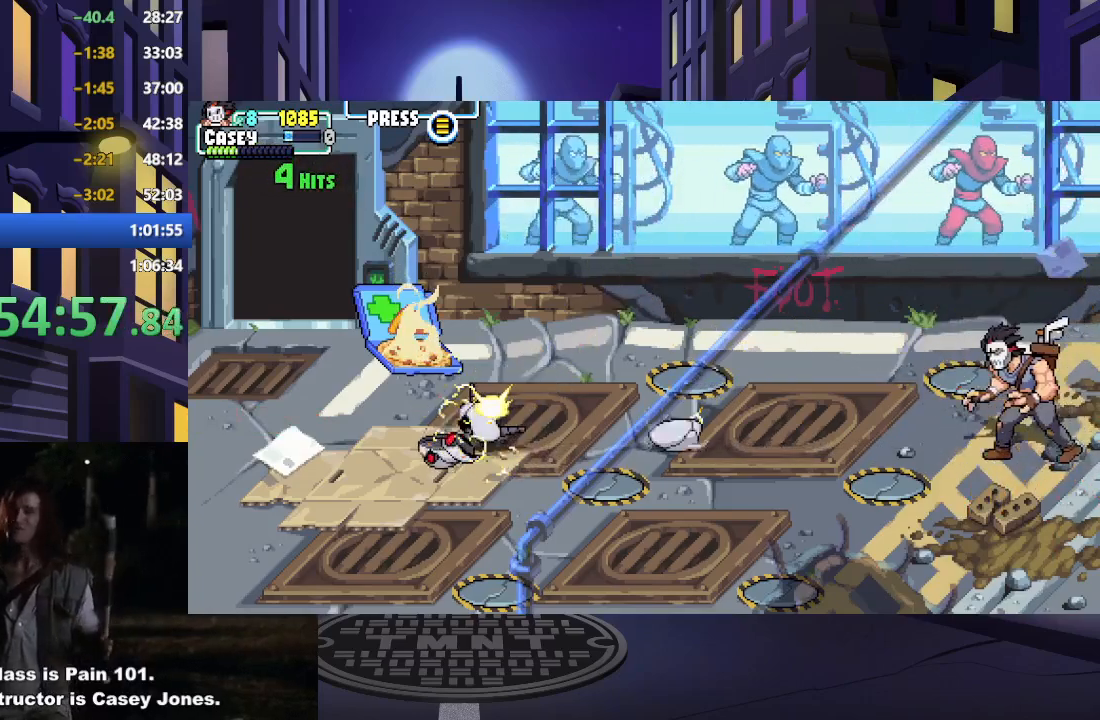
{"buttons": ["DPAD_LEFT"], "events": [[17, "DPAD_LEFT", "down"]]}
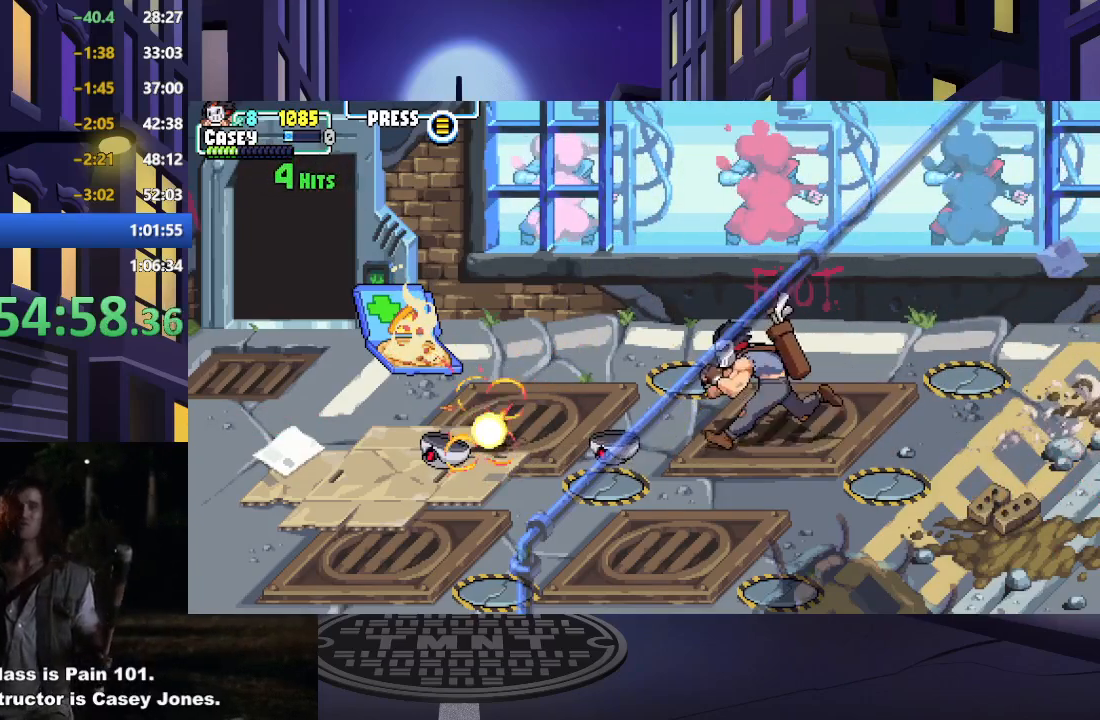
{"buttons": [], "events": [[133, "X", "down"], [183, "DPAD_LEFT", "up"], [283, "X", "up"], [350, "X", "down"], [467, "X", "up"]]}
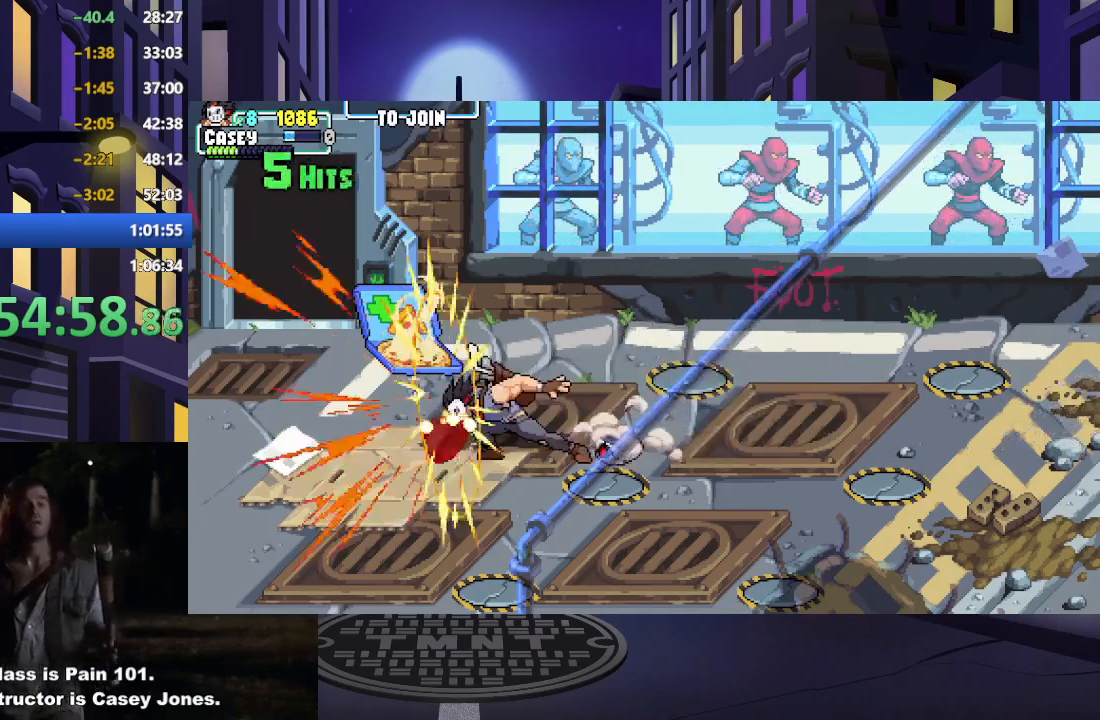
{"buttons": [], "events": [[33, "X", "down"], [167, "X", "up"], [250, "X", "down"], [400, "X", "up"]]}
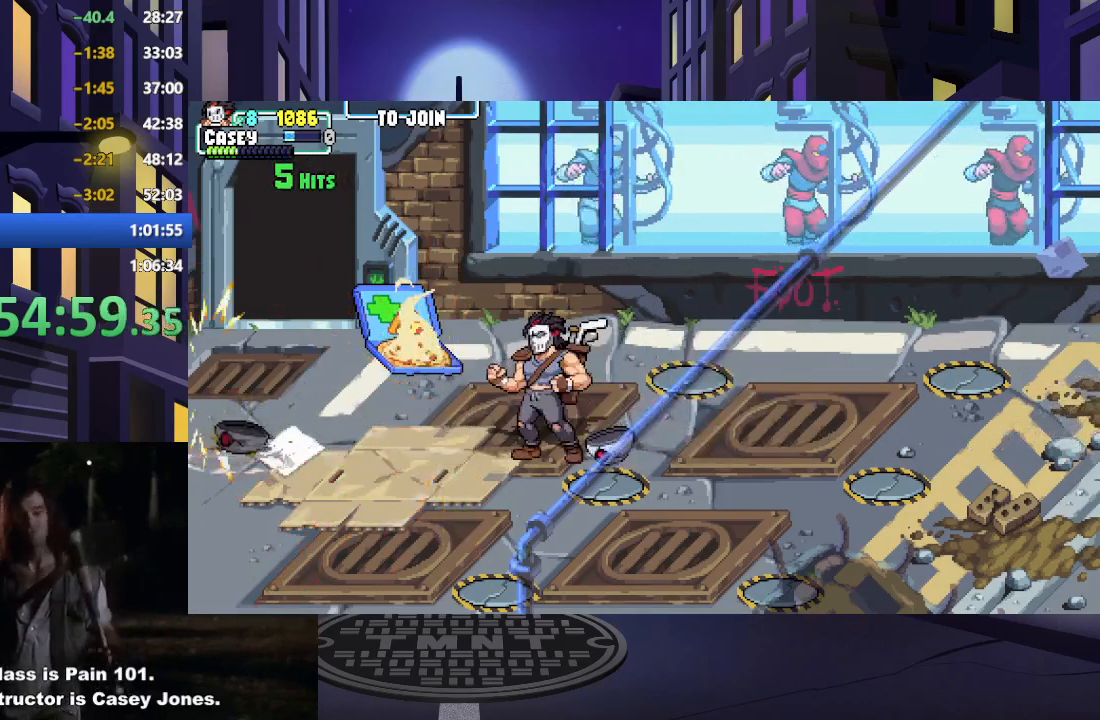
{"buttons": ["DPAD_LEFT"], "events": [[116, "DPAD_UP", "down"], [233, "DPAD_LEFT", "down"], [500, "DPAD_UP", "up"]]}
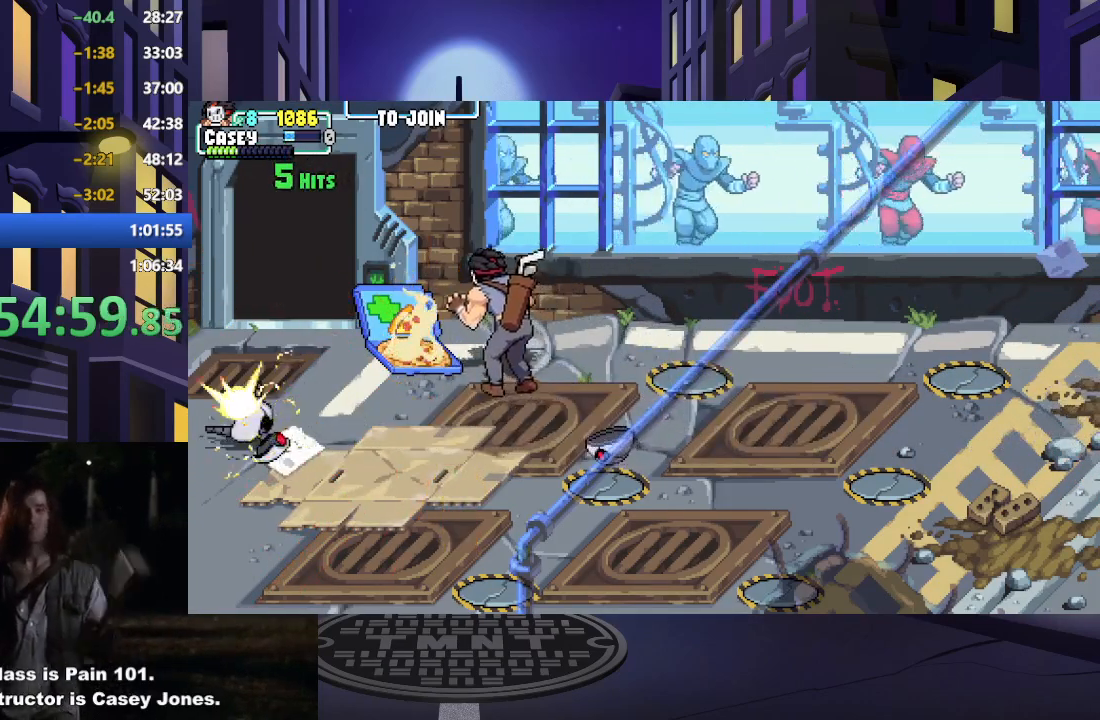
{"buttons": ["DPAD_DOWN", "DPAD_RIGHT"], "events": [[33, "X", "down"], [67, "DPAD_DOWN", "down"], [84, "DPAD_DOWN", "up"], [100, "DPAD_LEFT", "up"], [184, "X", "up"], [434, "DPAD_DOWN", "down"], [467, "DPAD_RIGHT", "down"]]}
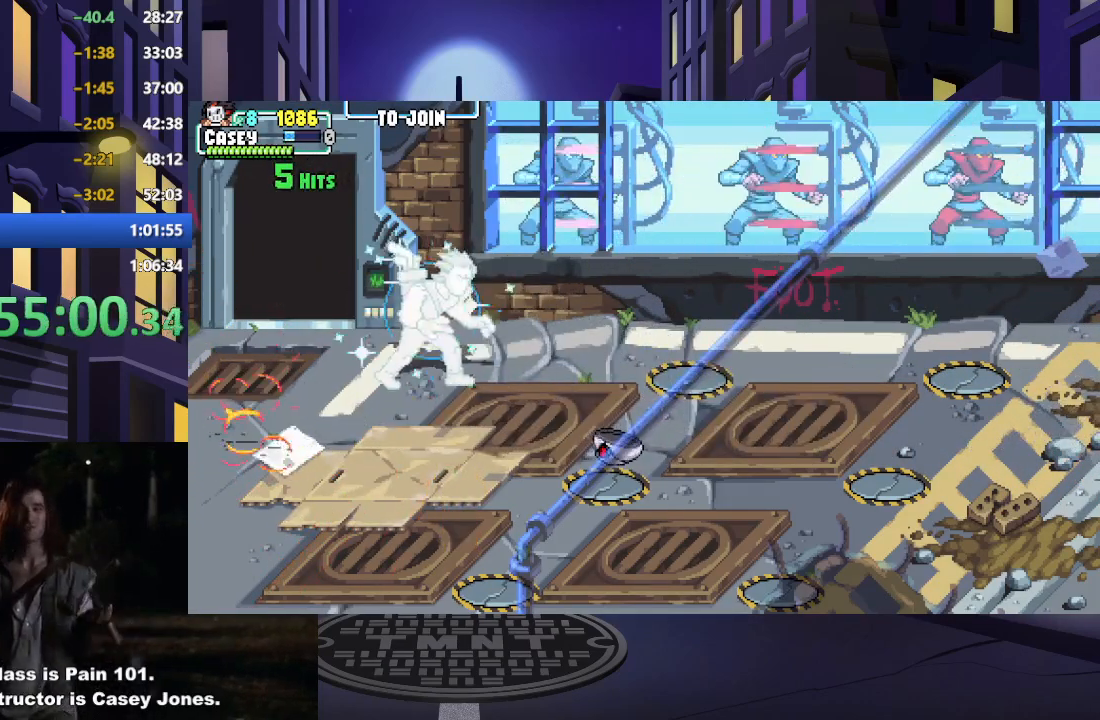
{"buttons": ["X"], "events": [[383, "X", "down"], [417, "DPAD_DOWN", "up"], [450, "DPAD_RIGHT", "up"]]}
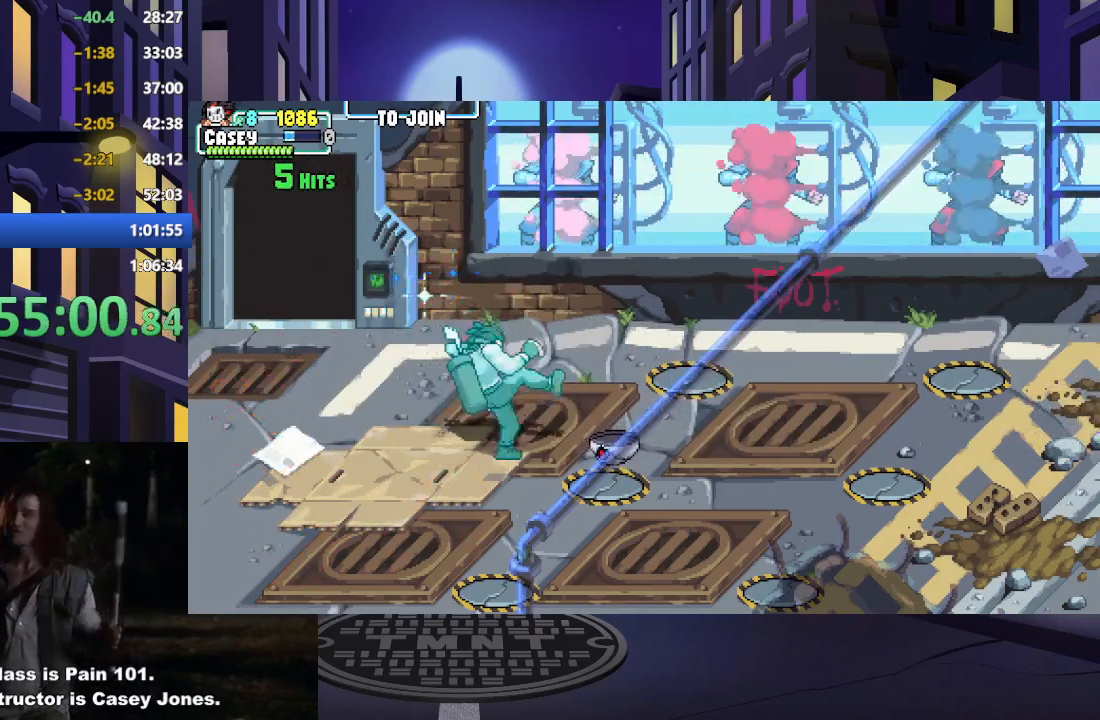
{"buttons": [], "events": [[17, "X", "up"], [100, "X", "down"], [200, "X", "up"], [284, "X", "down"], [417, "X", "up"]]}
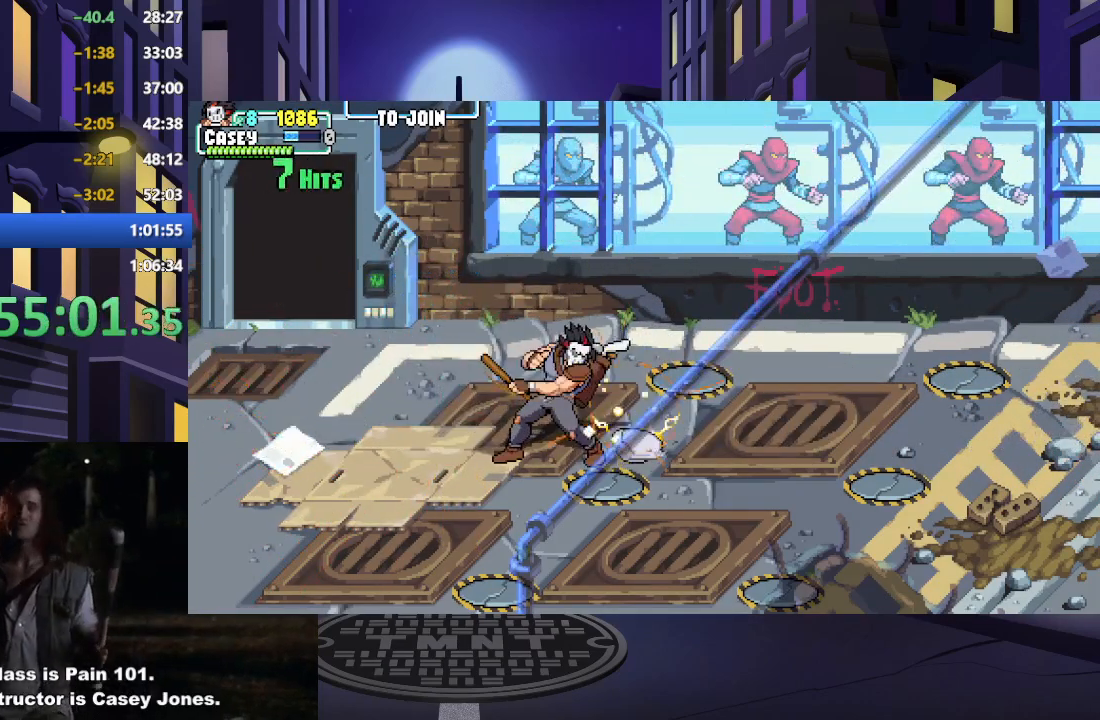
{"buttons": ["X"], "events": [[300, "DPAD_RIGHT", "down"], [367, "DPAD_RIGHT", "up"], [483, "X", "down"]]}
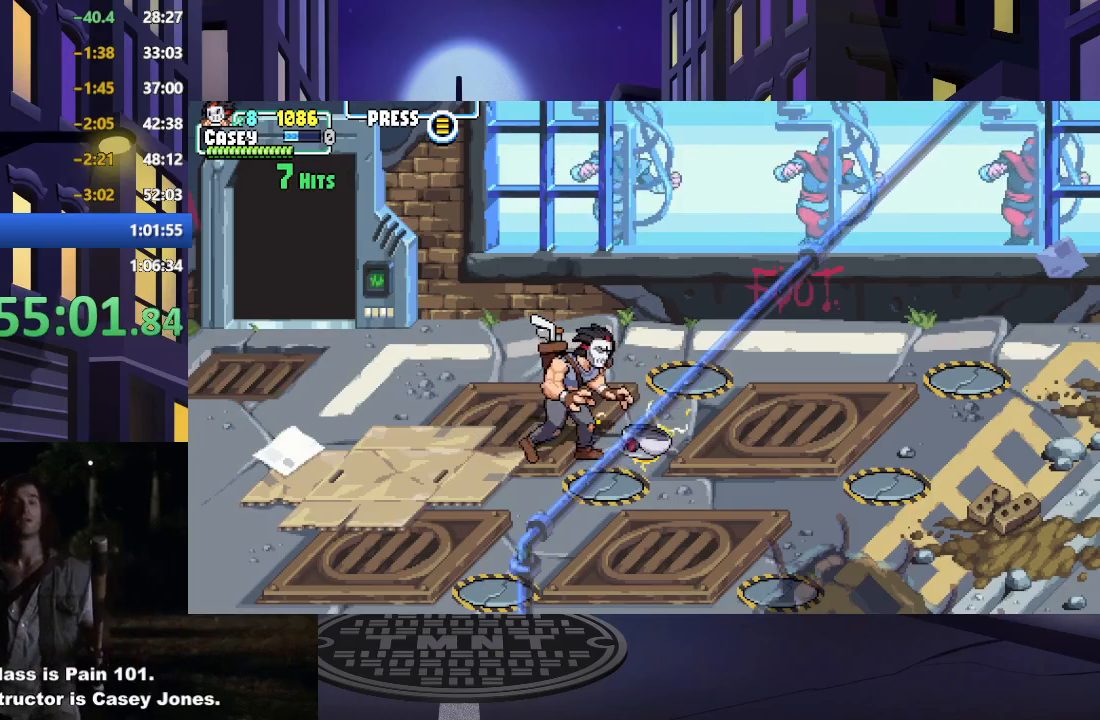
{"buttons": [], "events": [[117, "X", "up"]]}
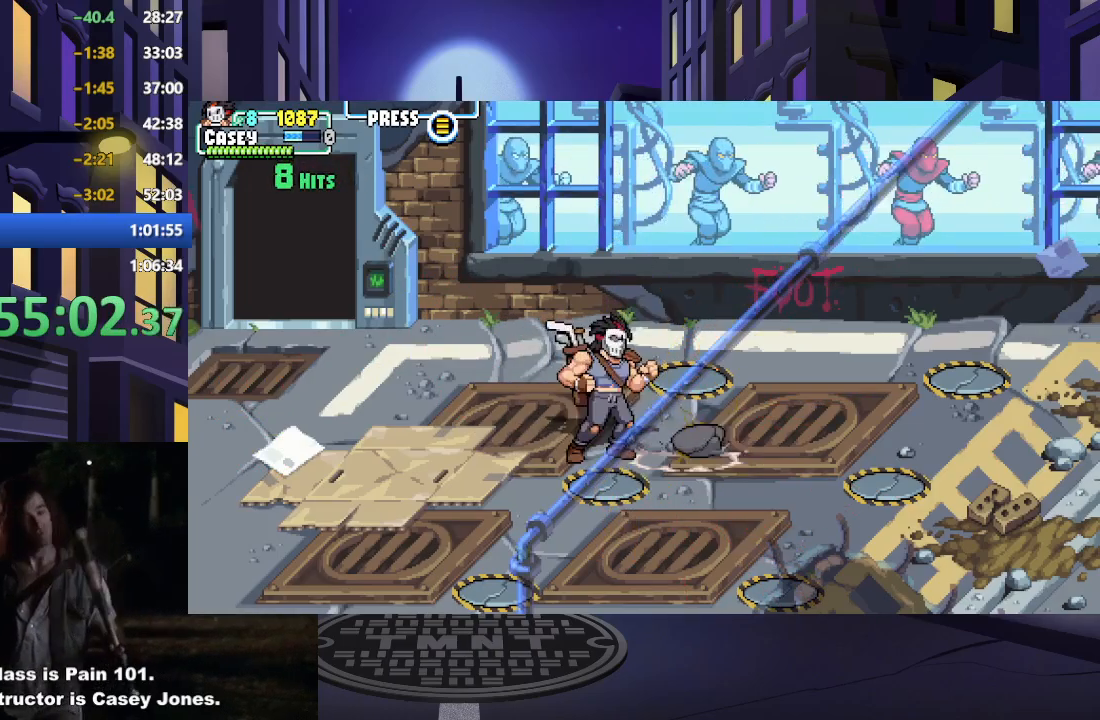
{"buttons": ["DPAD_RIGHT"], "events": [[16, "DPAD_RIGHT", "down"], [100, "DPAD_RIGHT", "up"], [183, "DPAD_RIGHT", "down"]]}
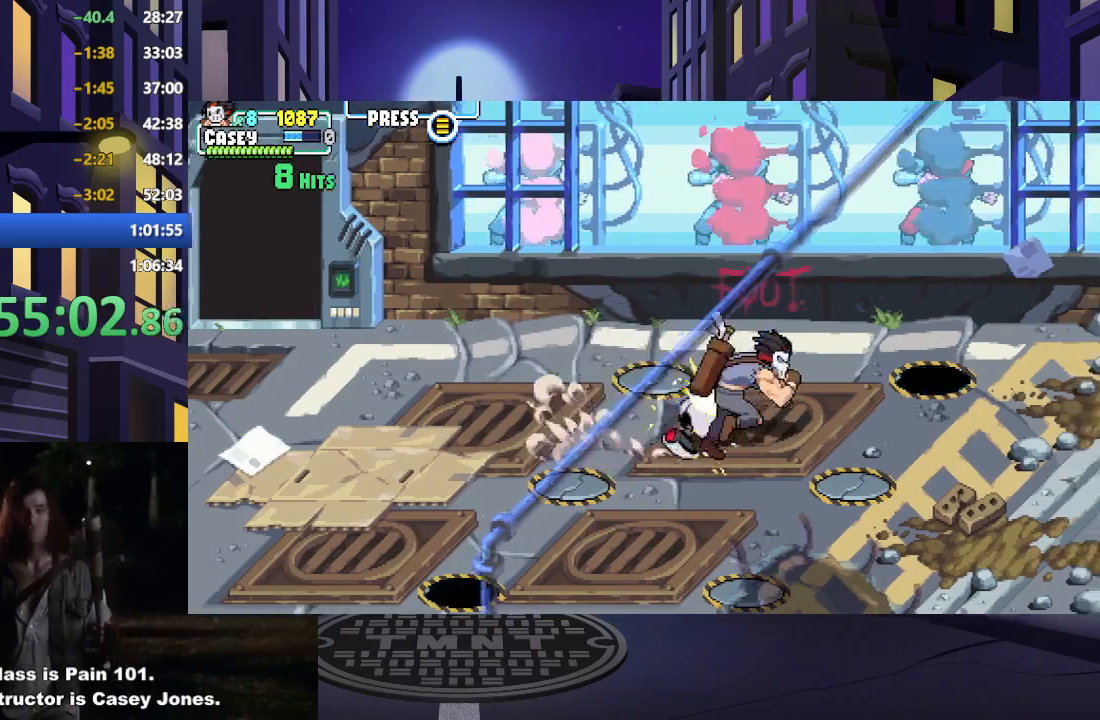
{"buttons": ["DPAD_RIGHT"], "events": []}
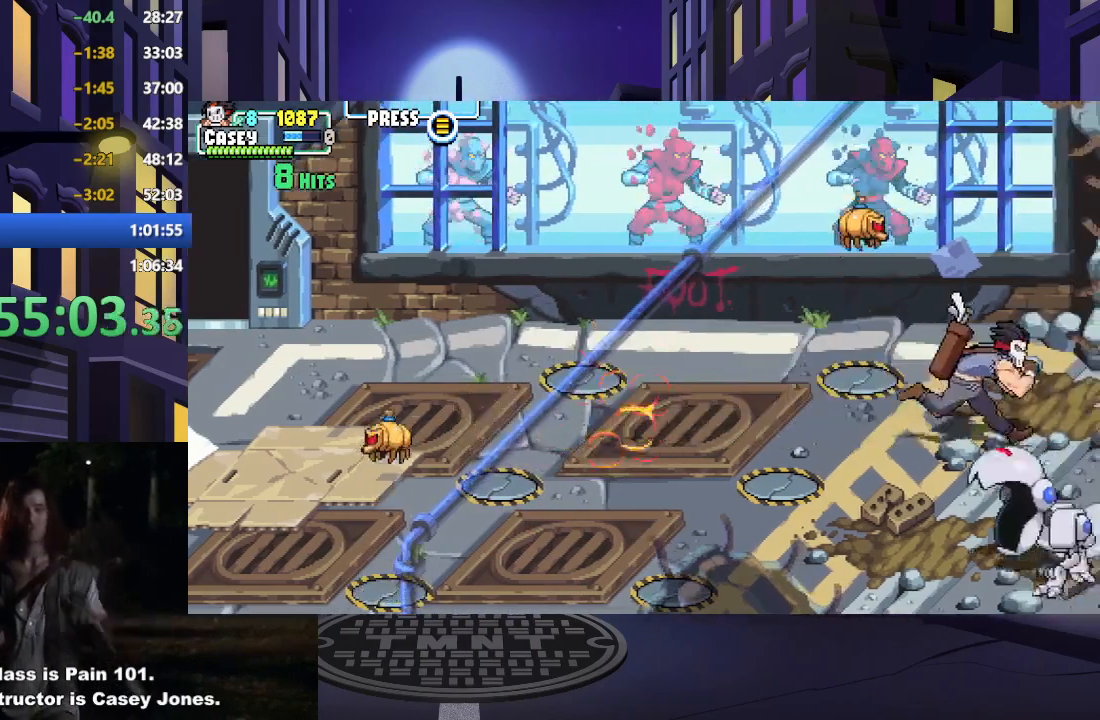
{"buttons": ["DPAD_DOWN", "DPAD_LEFT"], "events": [[66, "DPAD_RIGHT", "up"], [183, "DPAD_DOWN", "down"], [183, "DPAD_LEFT", "down"]]}
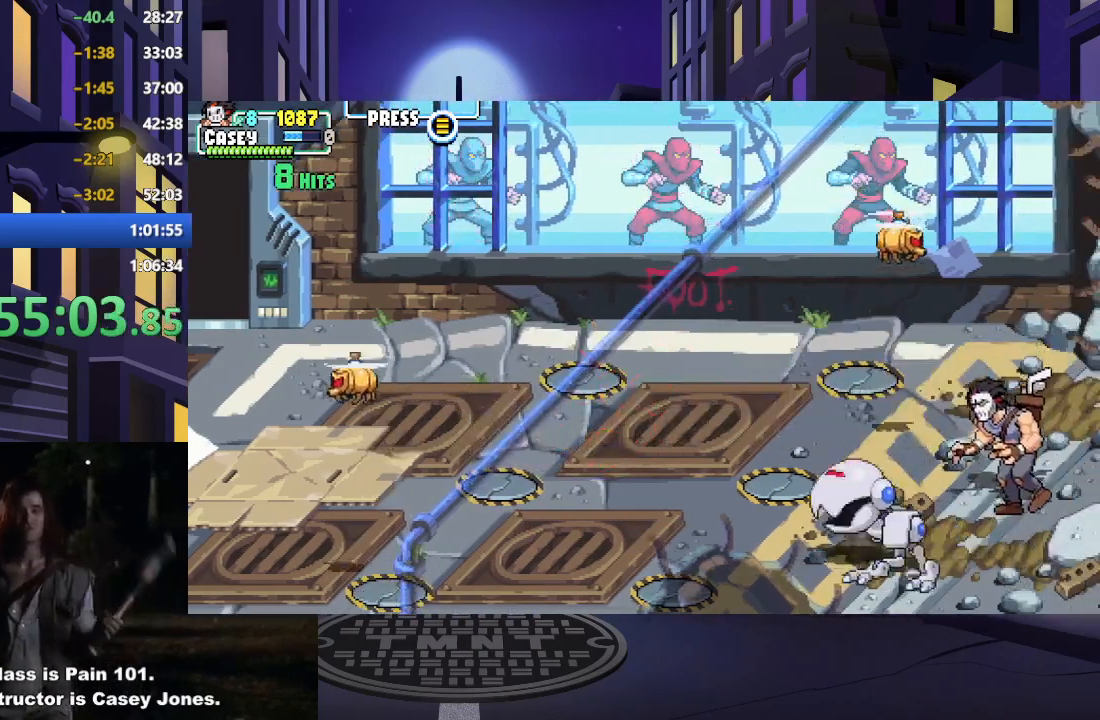
{"buttons": ["DPAD_LEFT"], "events": [[100, "DPAD_DOWN", "up"], [284, "A", "down"], [451, "A", "up"]]}
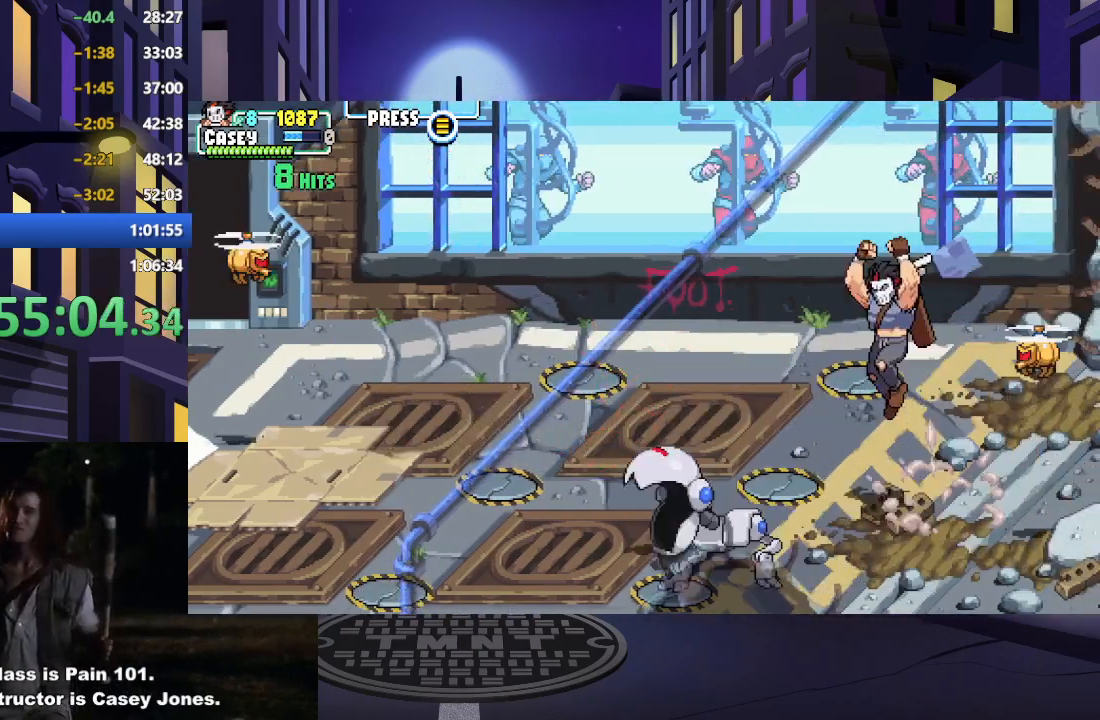
{"buttons": ["DPAD_LEFT"], "events": [[66, "X", "down"], [383, "X", "up"]]}
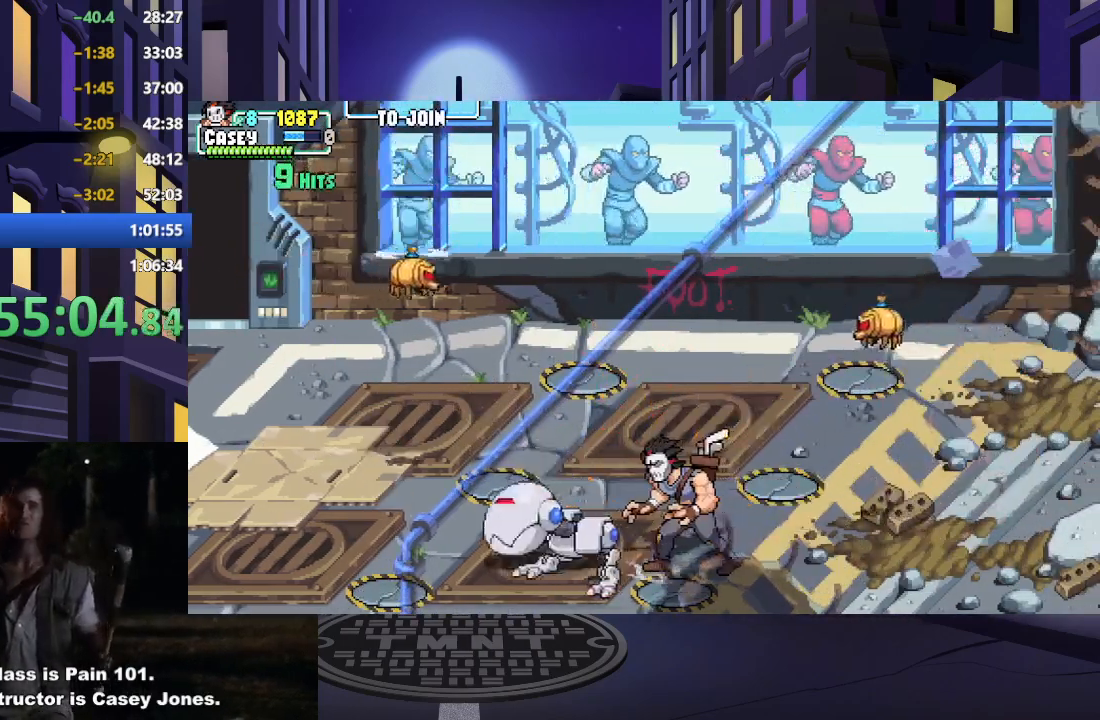
{"buttons": ["X"], "events": [[33, "X", "down"], [184, "X", "up"], [267, "X", "down"], [384, "X", "up"], [484, "DPAD_LEFT", "up"], [501, "X", "down"]]}
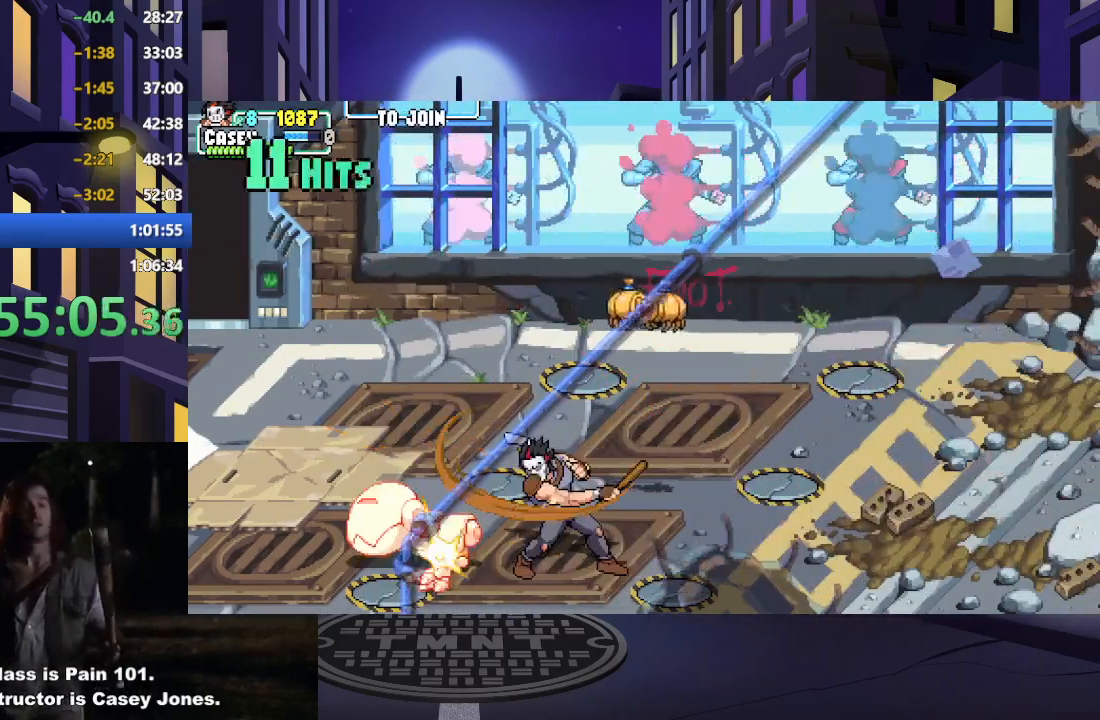
{"buttons": ["X"], "events": [[66, "DPAD_LEFT", "down"], [100, "X", "up"], [200, "DPAD_LEFT", "up"], [200, "X", "down"], [250, "DPAD_LEFT", "down"], [300, "X", "up"], [400, "X", "down"], [467, "DPAD_LEFT", "up"]]}
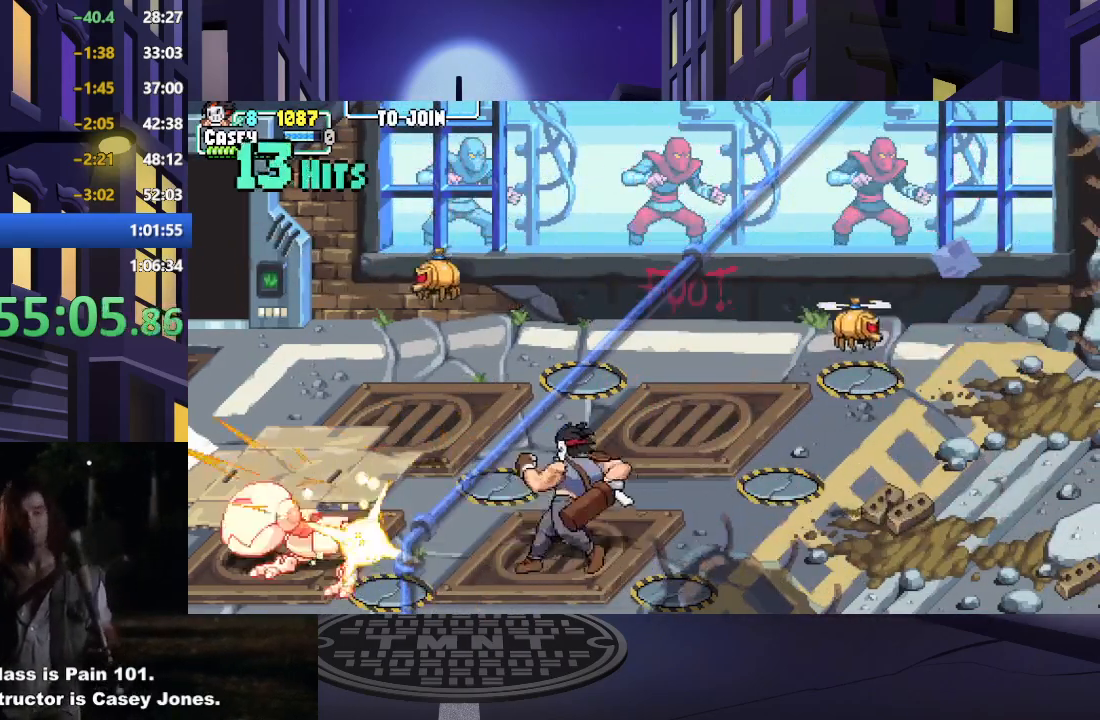
{"buttons": ["DPAD_LEFT"], "events": [[50, "X", "up"], [134, "DPAD_LEFT", "down"], [284, "DPAD_LEFT", "up"], [317, "DPAD_LEFT", "down"]]}
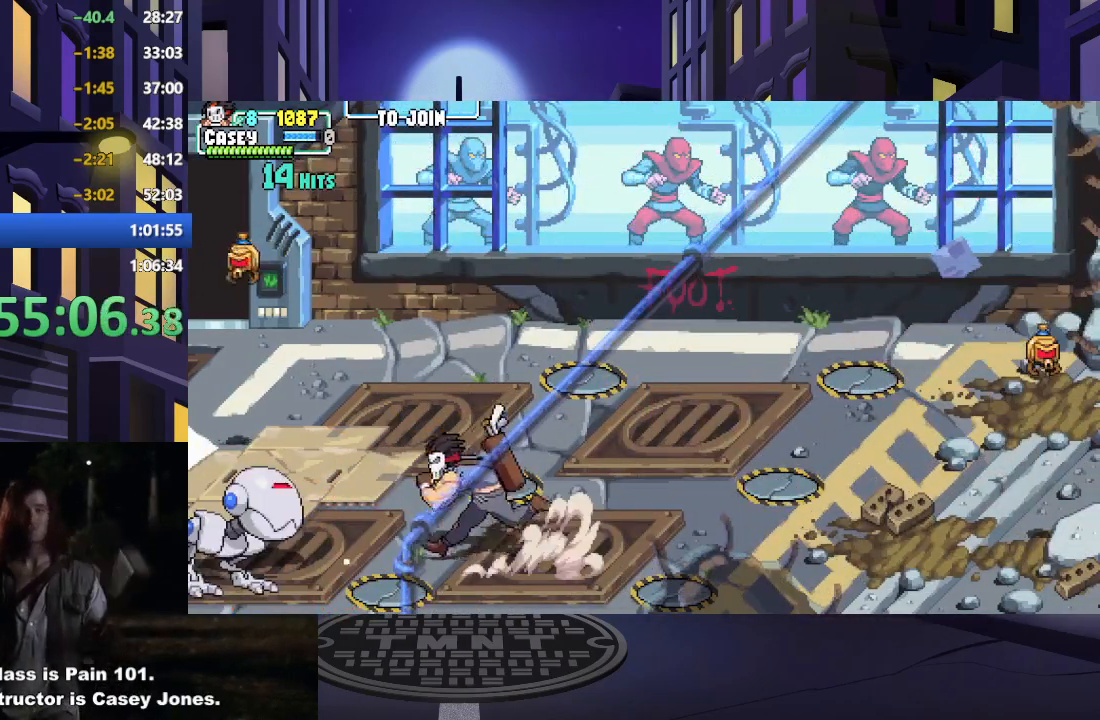
{"buttons": [], "events": [[150, "X", "down"], [216, "DPAD_LEFT", "up"], [283, "X", "up"], [333, "DPAD_LEFT", "down"], [350, "X", "down"], [367, "DPAD_LEFT", "up"], [483, "X", "up"]]}
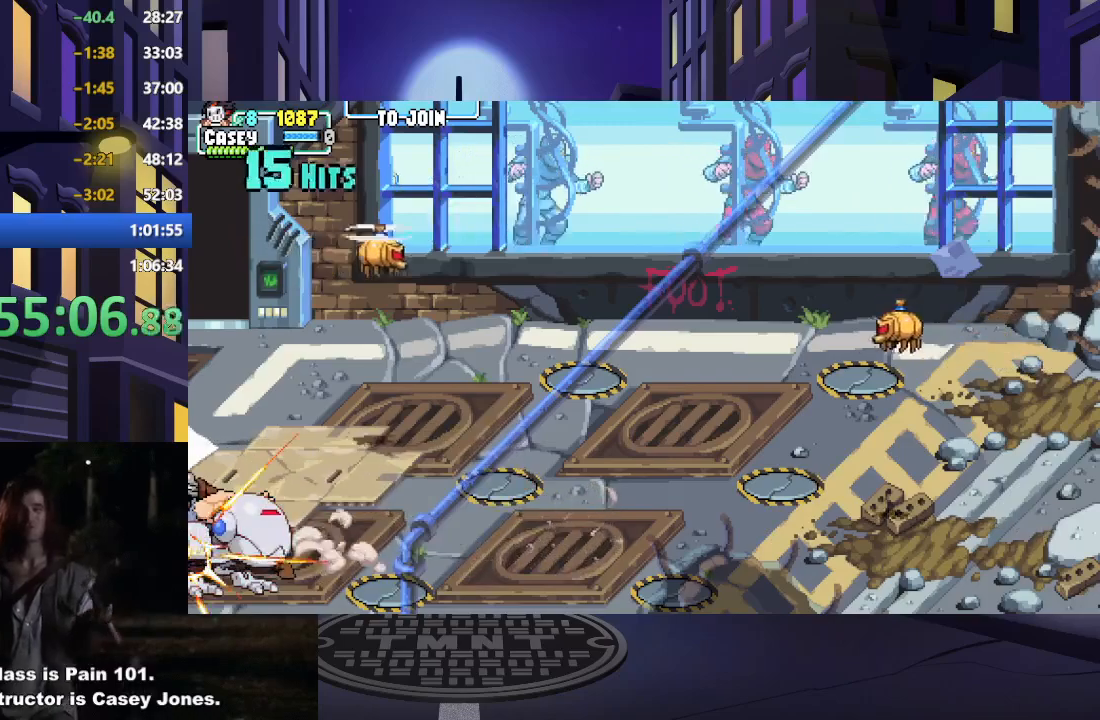
{"buttons": ["X"], "events": [[50, "X", "down"], [150, "X", "up"], [217, "X", "down"], [334, "X", "up"], [484, "X", "down"]]}
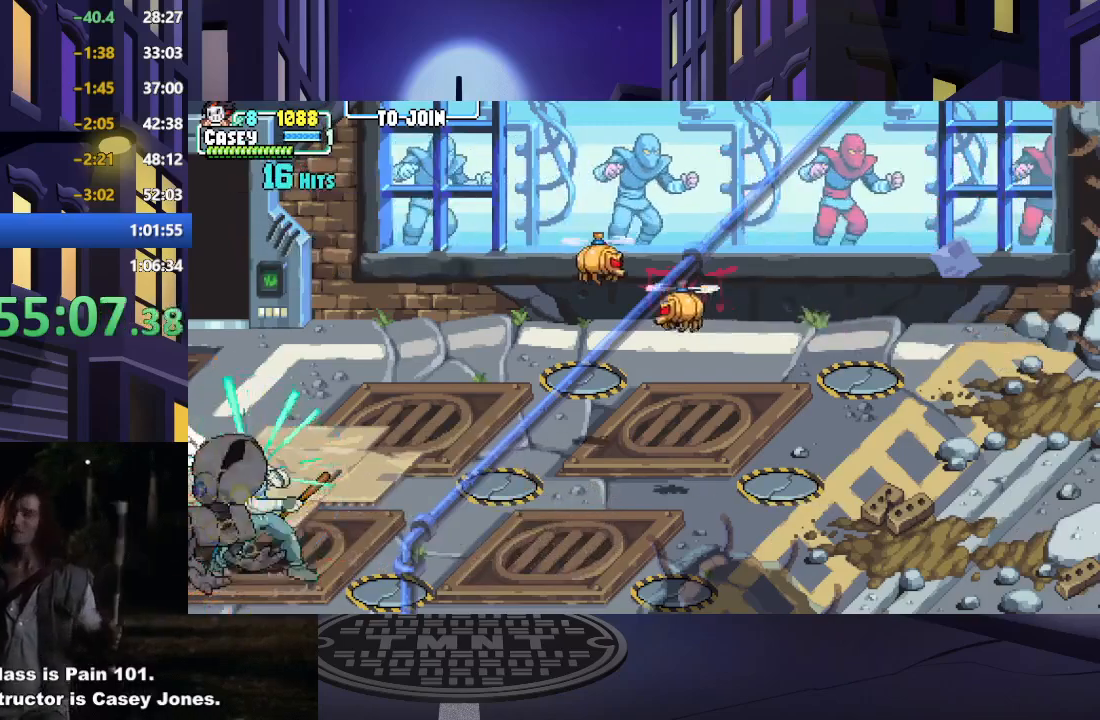
{"buttons": [], "events": [[116, "X", "up"], [383, "DPAD_RIGHT", "down"], [467, "DPAD_RIGHT", "up"]]}
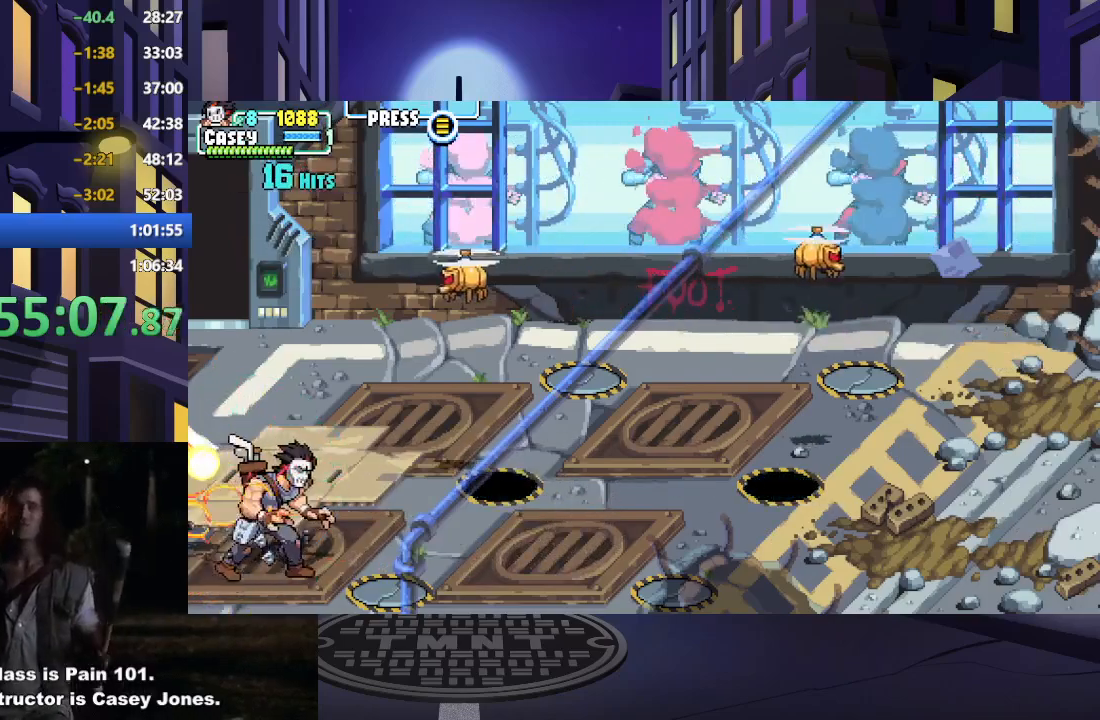
{"buttons": ["DPAD_UP"], "events": [[50, "DPAD_RIGHT", "down"], [484, "DPAD_RIGHT", "up"], [484, "DPAD_UP", "down"]]}
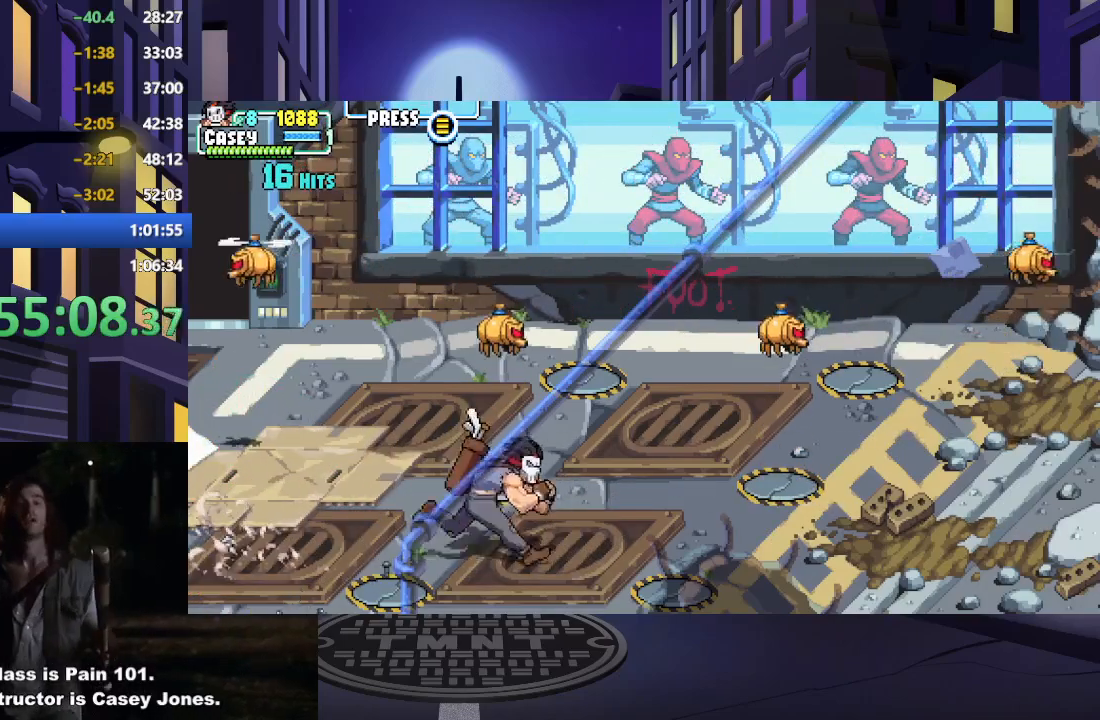
{"buttons": ["A", "X", "DPAD_RIGHT"], "events": [[133, "DPAD_RIGHT", "down"], [166, "DPAD_UP", "up"], [433, "A", "down"], [450, "X", "down"]]}
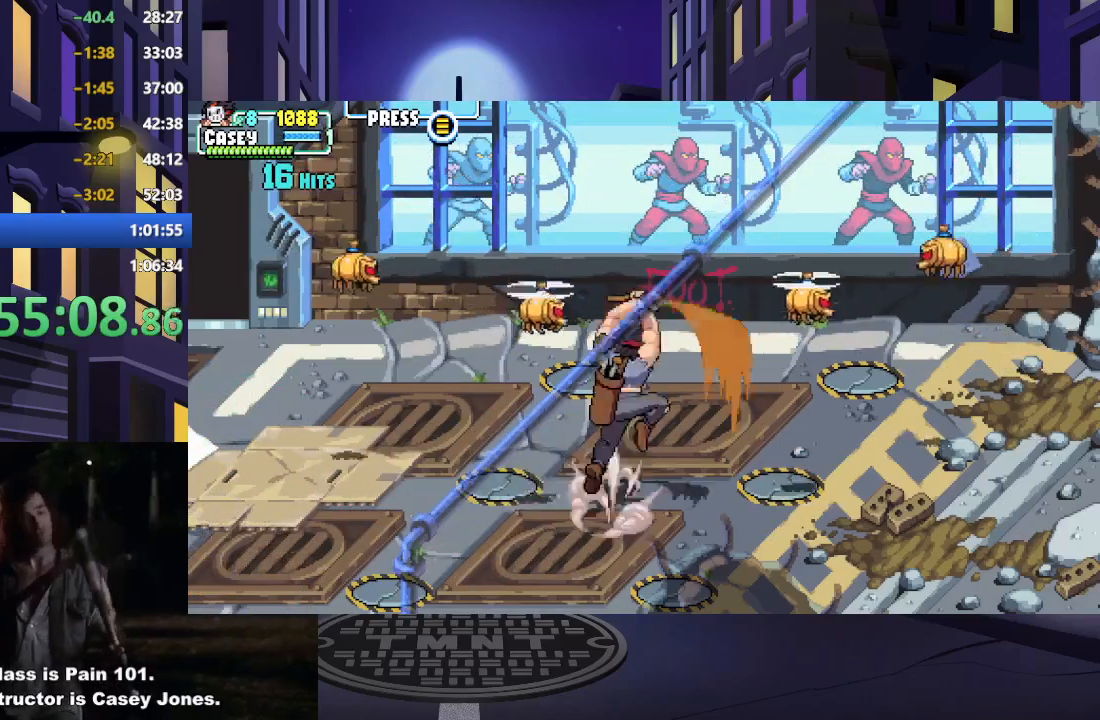
{"buttons": ["A", "X", "DPAD_UP", "DPAD_LEFT"], "events": [[267, "A", "up"], [284, "X", "up"], [300, "DPAD_RIGHT", "up"], [300, "DPAD_UP", "down"], [434, "A", "down"], [451, "X", "down"], [484, "DPAD_LEFT", "down"]]}
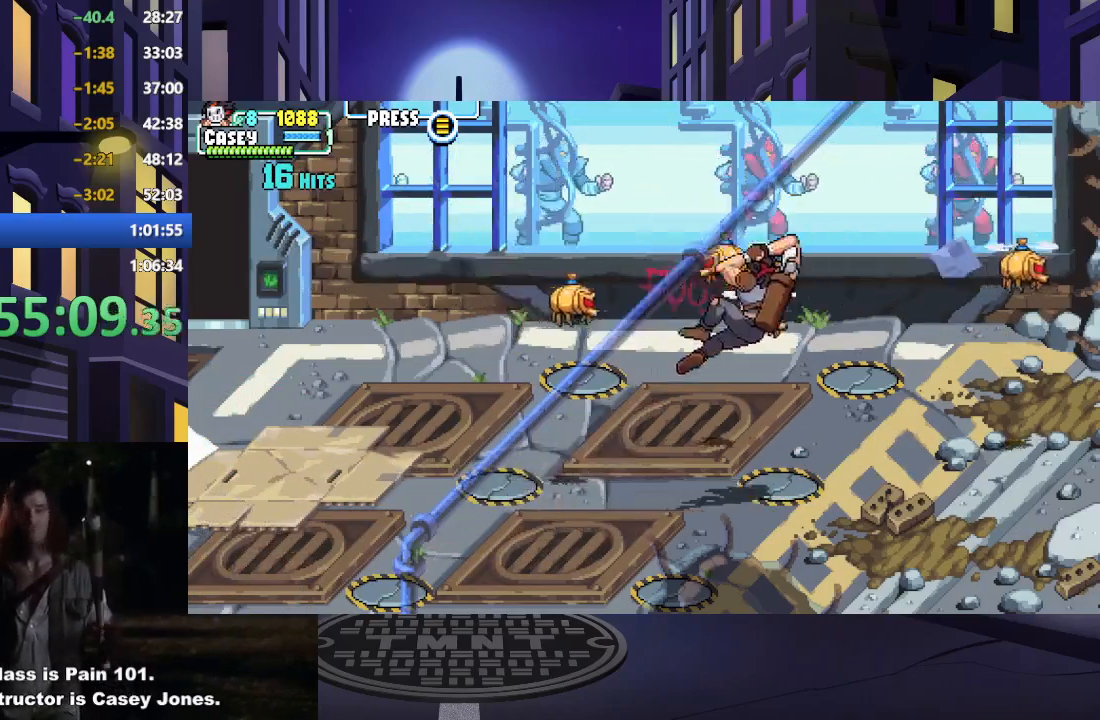
{"buttons": ["A", "X", "DPAD_UP", "DPAD_LEFT"], "events": [[183, "A", "up"], [200, "X", "up"], [483, "A", "down"], [483, "X", "down"]]}
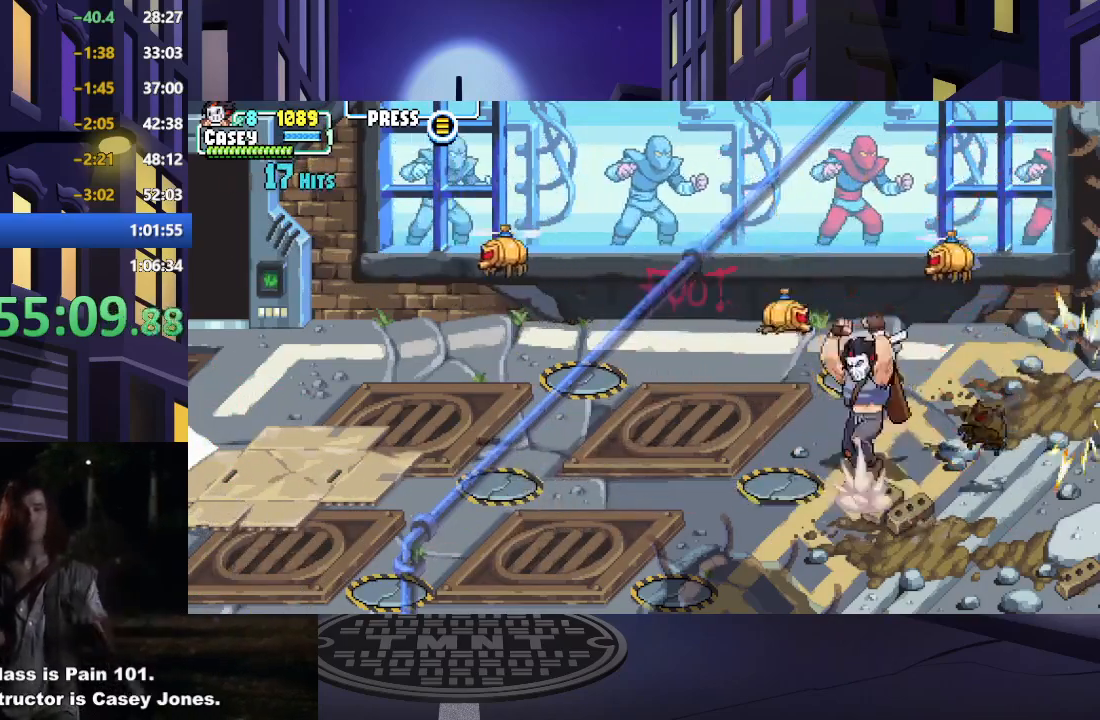
{"buttons": ["A", "X", "DPAD_LEFT"], "events": [[150, "DPAD_UP", "up"], [284, "A", "up"], [300, "X", "up"], [434, "A", "down"], [434, "X", "down"]]}
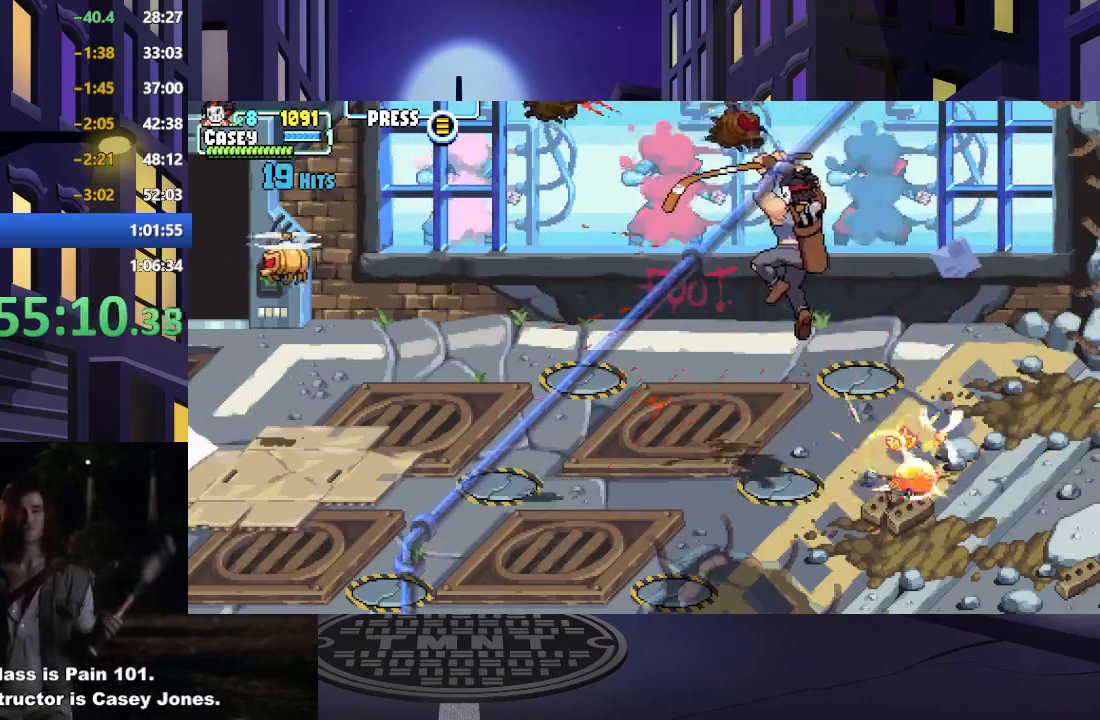
{"buttons": ["DPAD_LEFT"], "events": [[166, "A", "up"], [183, "X", "up"]]}
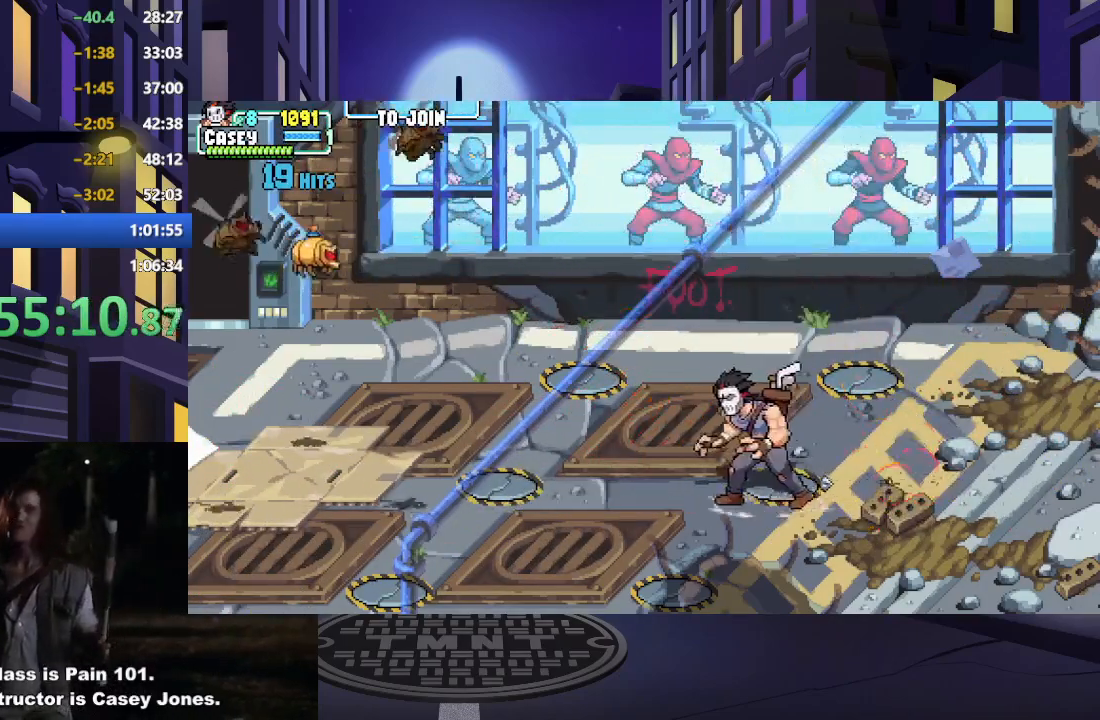
{"buttons": ["A", "X", "DPAD_LEFT"], "events": [[117, "DPAD_UP", "down"], [350, "A", "down"], [367, "X", "down"], [384, "DPAD_UP", "up"]]}